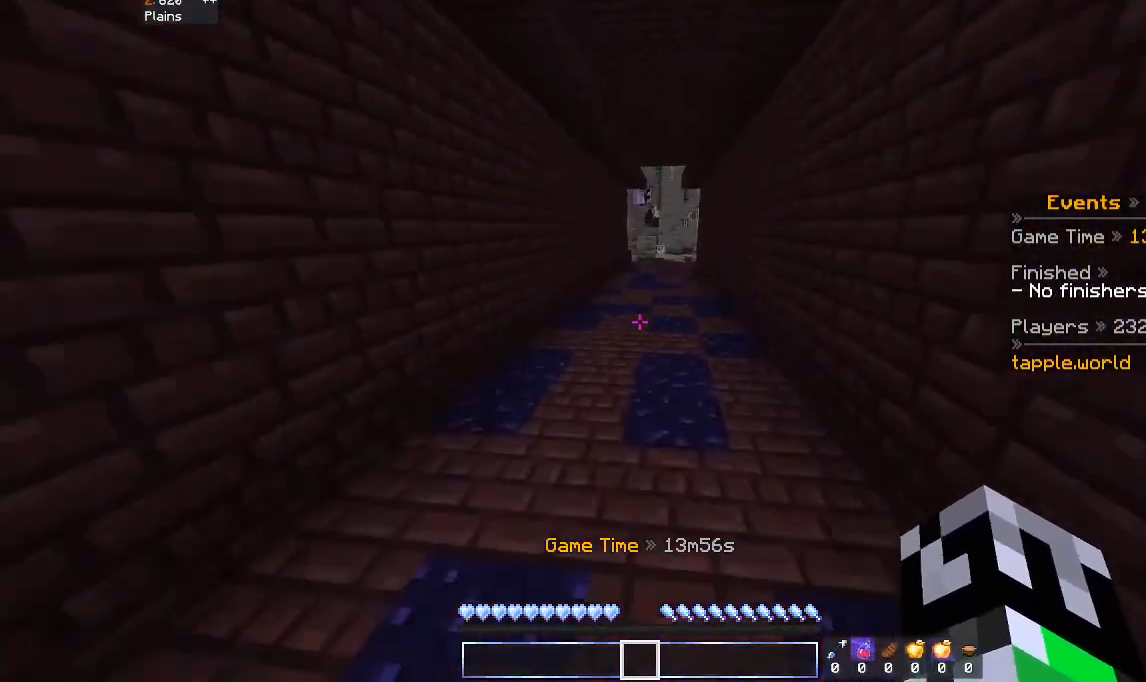
Gameplay with keyboard and mouse; each line is a JSON object with the keys and mouse buttons held at the frame after it. "events" lists presses ("down") and releases ("up") of "a", "d", "s", "space", "w", "mouse_left" and "mouse_right" between this image and that frame as [ms after this image, input, new state], when the widget could be followed in between. "mouse_left", "mouse_right" = the "left", "right" buttons of the "mouse" list. No other keys are recorded. Fast repeated clicks can show as one long hold. Mouse movement is not recorded.
{"keys": ["space", "w"], "mouse": [], "events": [[233, "d", "up"]]}
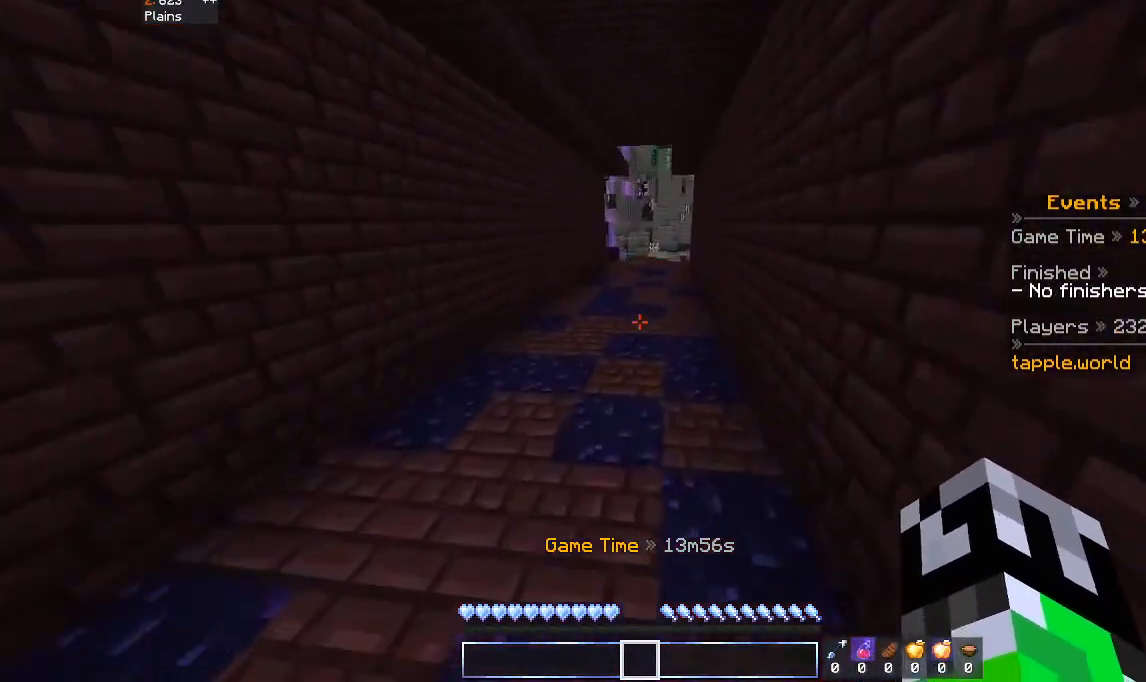
{"keys": ["space", "w"], "mouse": [], "events": []}
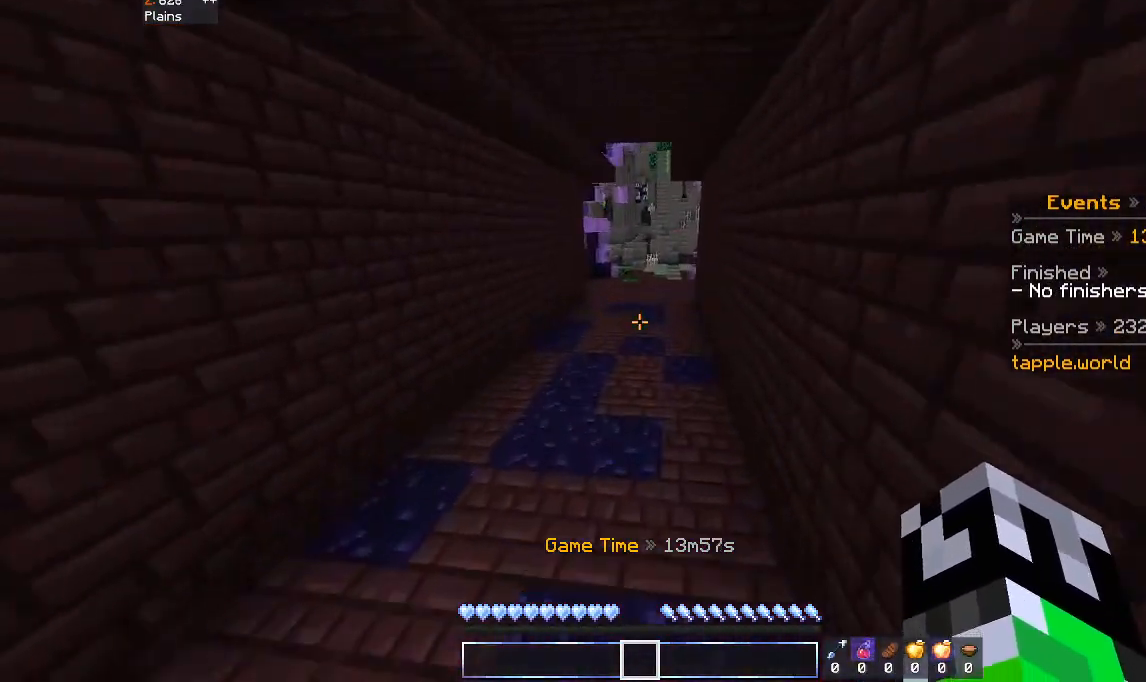
{"keys": ["space", "w"], "mouse": [], "events": []}
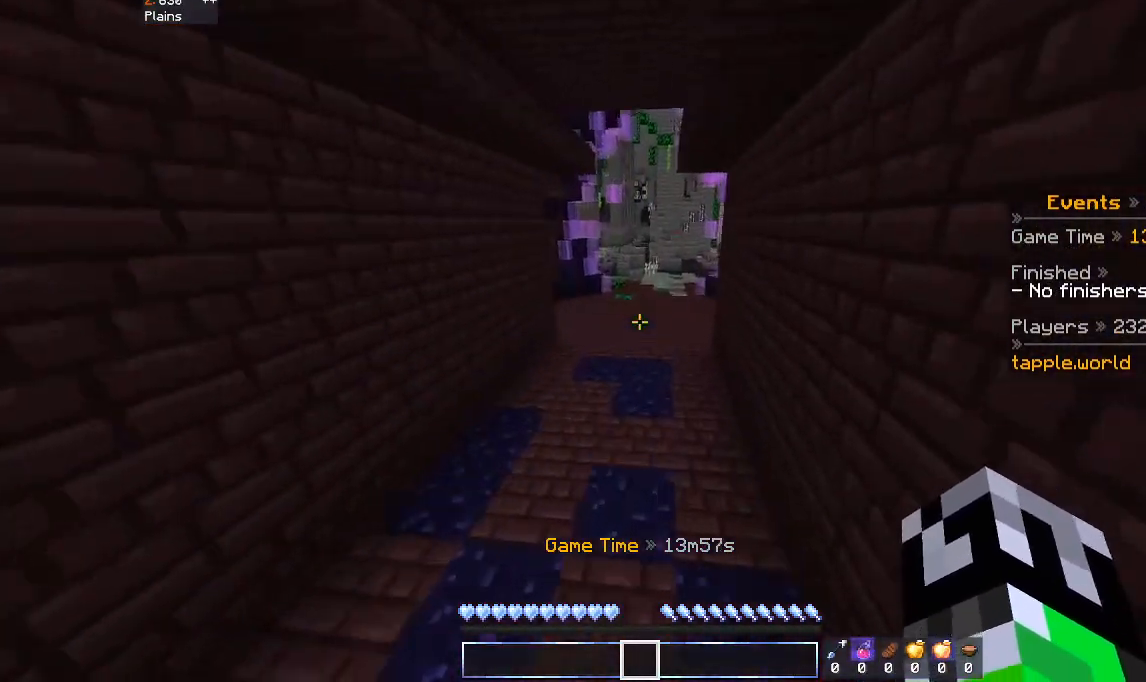
{"keys": ["space", "w"], "mouse": [], "events": []}
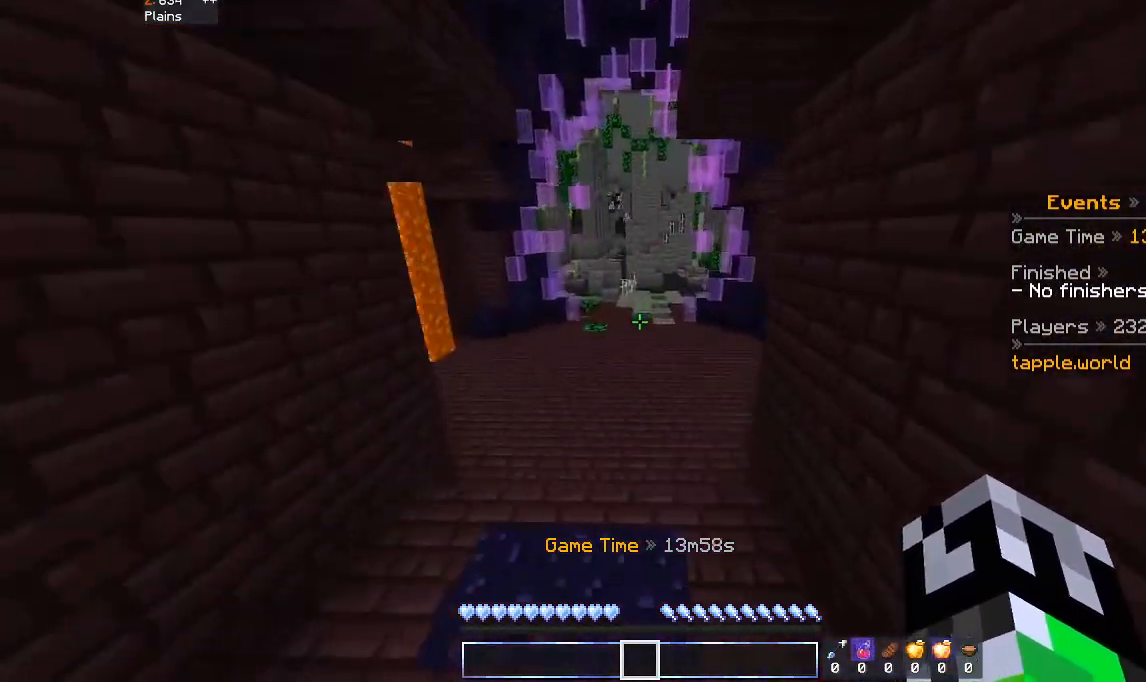
{"keys": ["space", "w"], "mouse": [], "events": []}
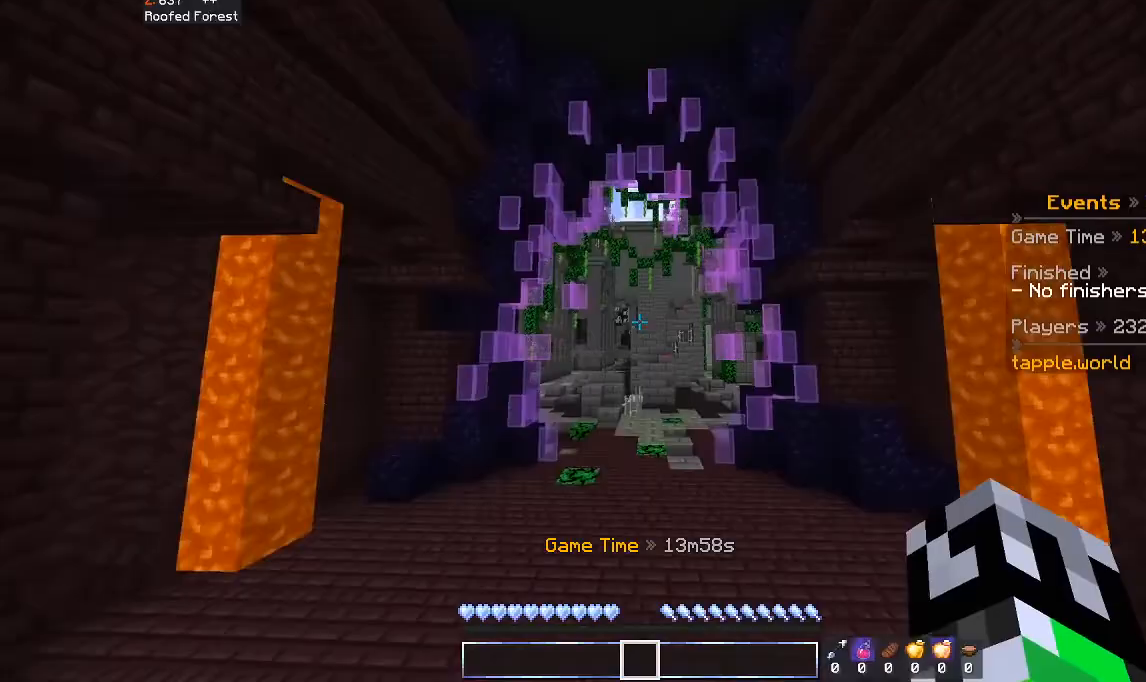
{"keys": ["space", "w"], "mouse": ["left"], "events": [[333, "mouse_left", "down"]]}
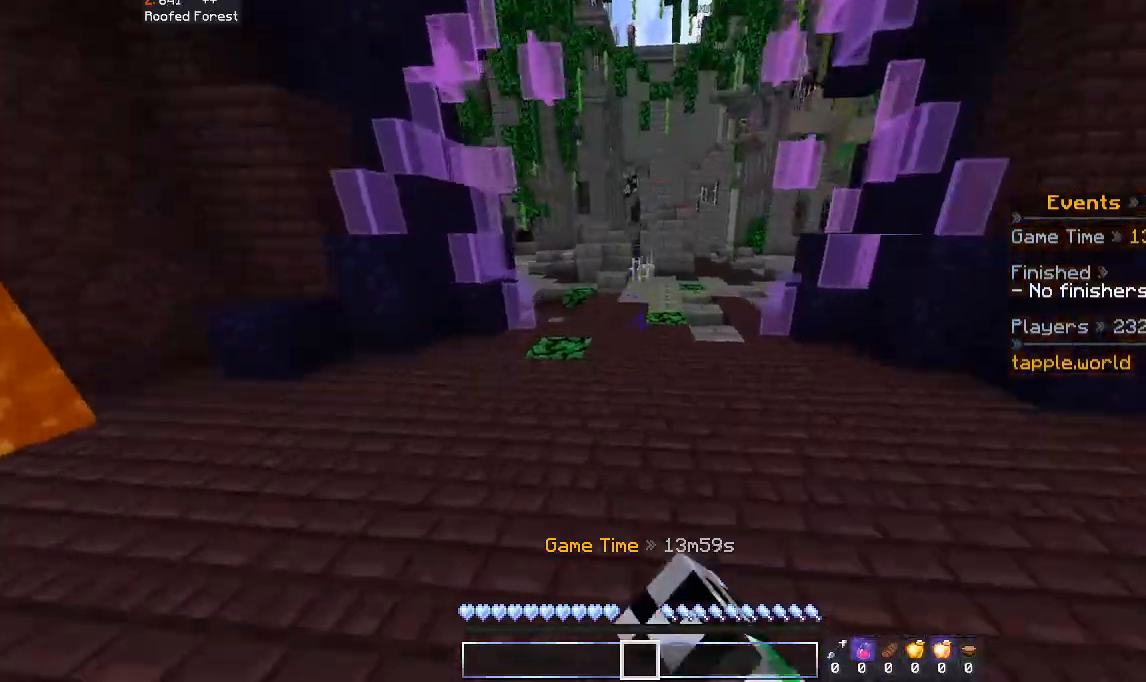
{"keys": ["space", "w"], "mouse": [], "events": [[300, "mouse_left", "up"]]}
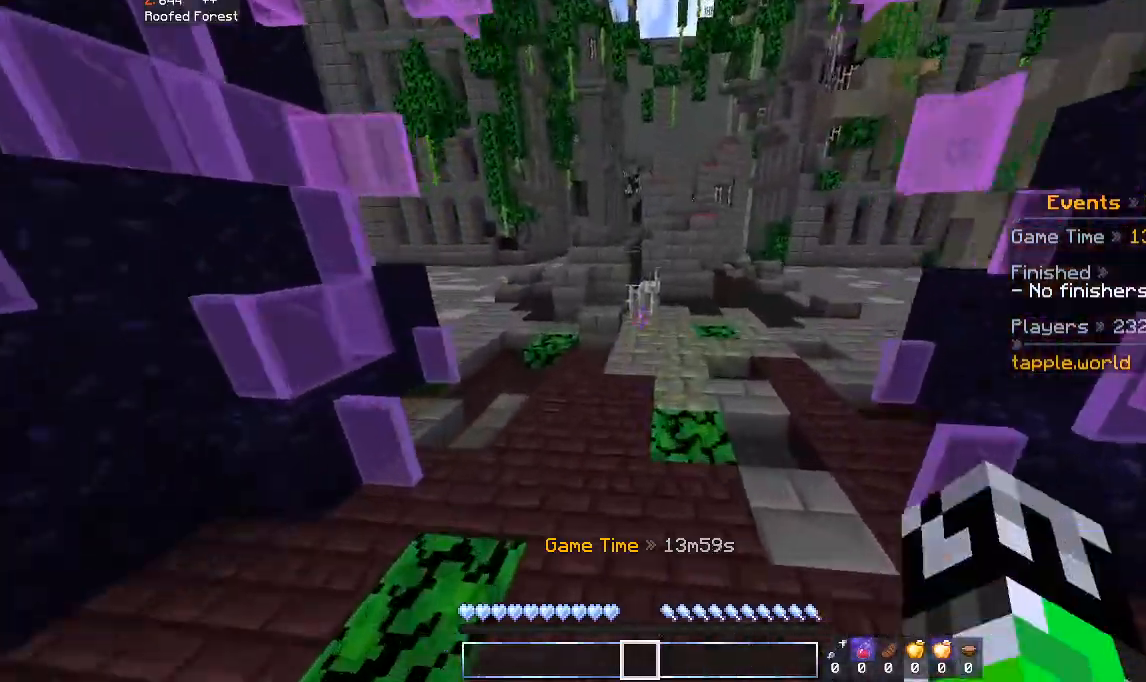
{"keys": ["a", "w"], "mouse": [], "events": [[233, "d", "down"], [300, "a", "down"], [333, "space", "up"], [400, "d", "up"]]}
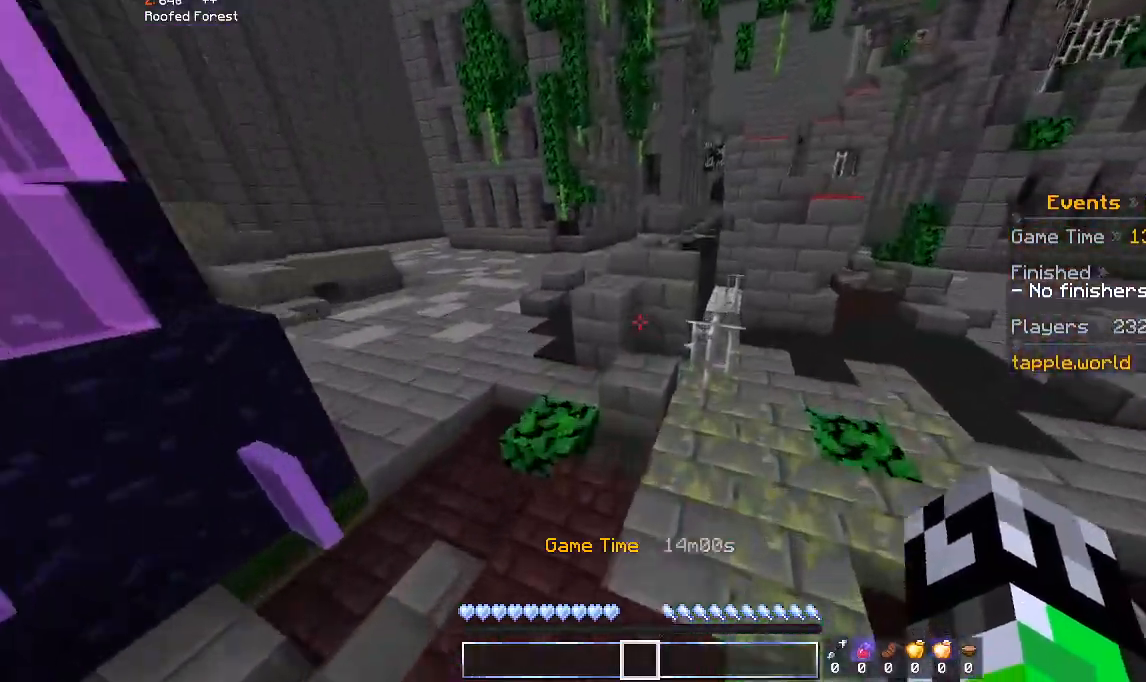
{"keys": ["w"], "mouse": [], "events": [[33, "a", "up"]]}
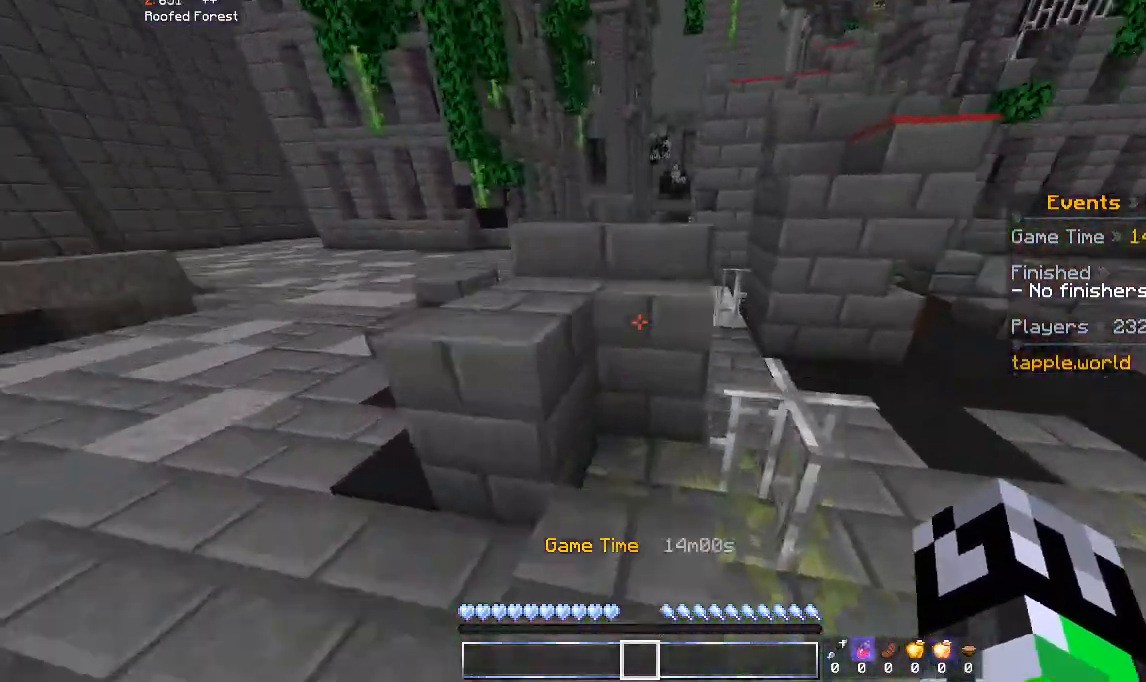
{"keys": ["w"], "mouse": [], "events": [[33, "space", "down"], [233, "space", "up"], [300, "d", "down"], [433, "d", "up"]]}
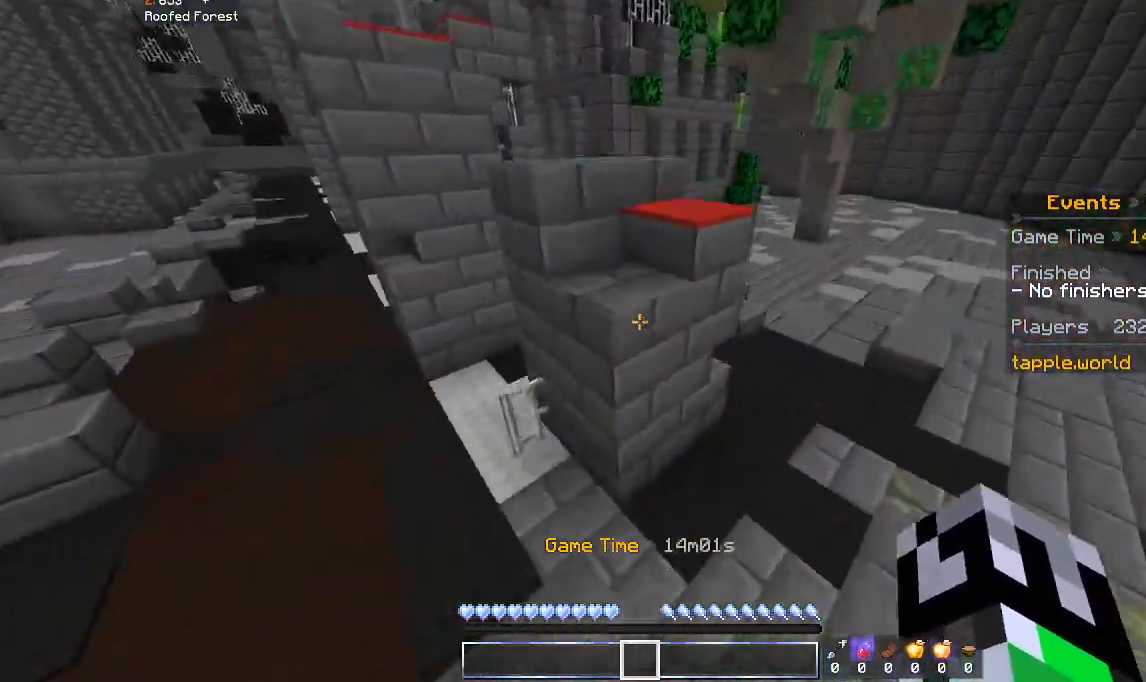
{"keys": ["d", "w"], "mouse": [], "events": [[33, "space", "down"], [200, "a", "down"], [300, "space", "up"], [367, "d", "down"], [400, "a", "up"]]}
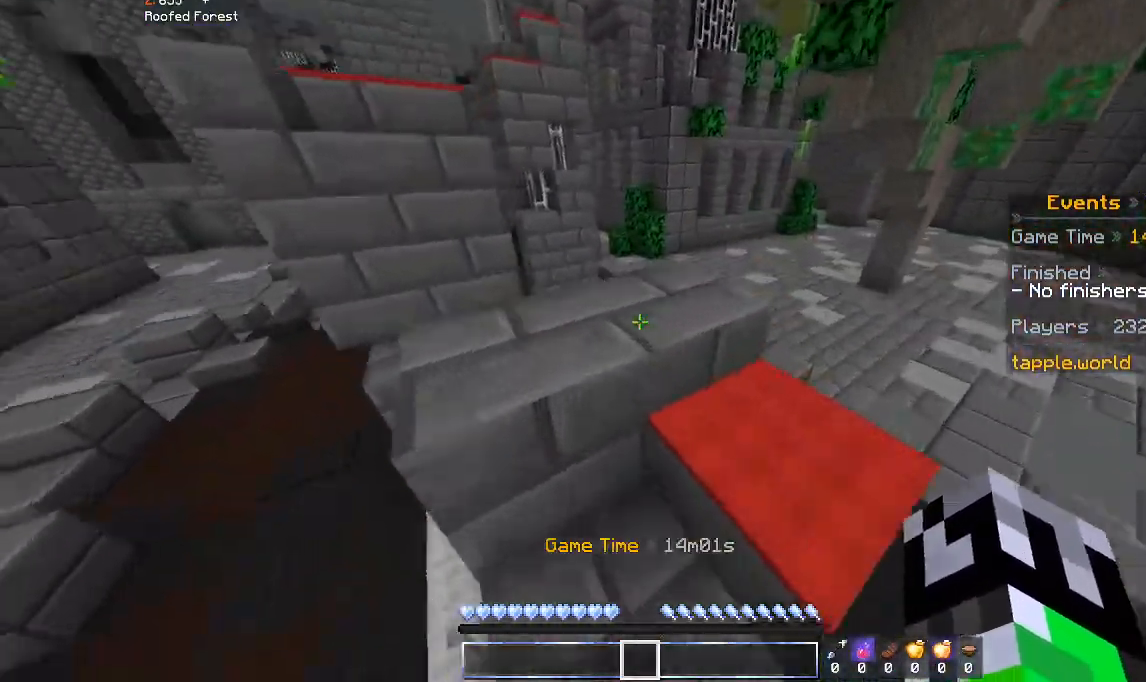
{"keys": ["space", "w"], "mouse": [], "events": [[133, "d", "up"], [200, "a", "down"], [333, "a", "up"], [400, "space", "down"]]}
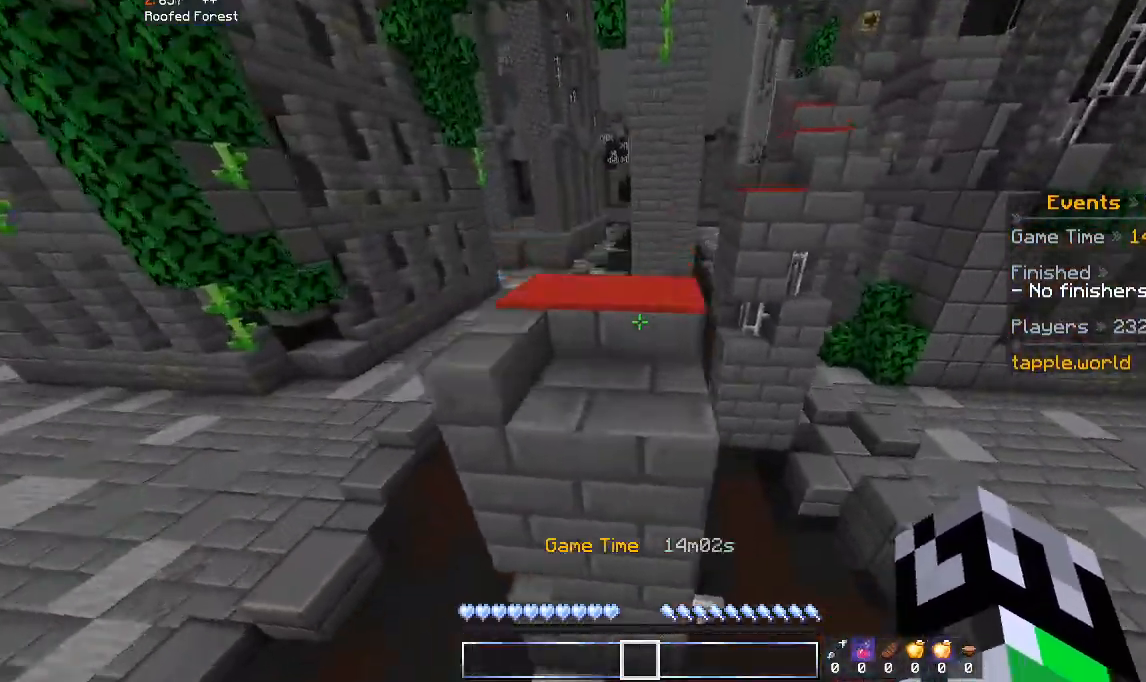
{"keys": ["w"], "mouse": [], "events": [[67, "space", "up"]]}
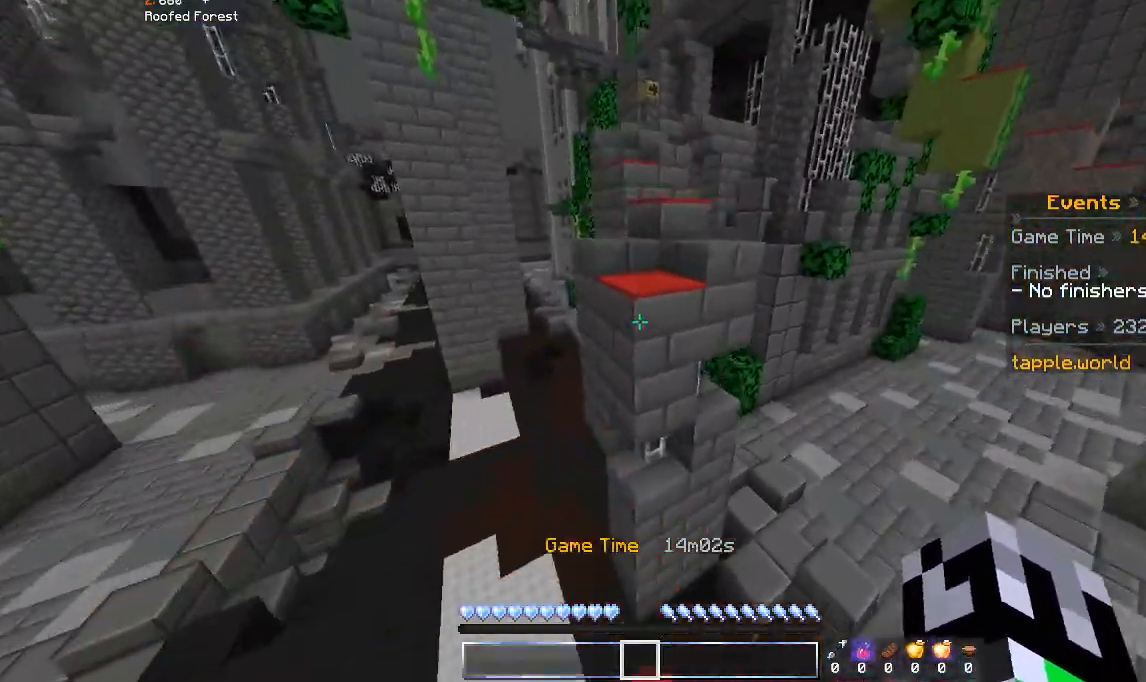
{"keys": ["d", "w"], "mouse": [], "events": [[100, "space", "down"], [300, "space", "up"], [400, "d", "down"]]}
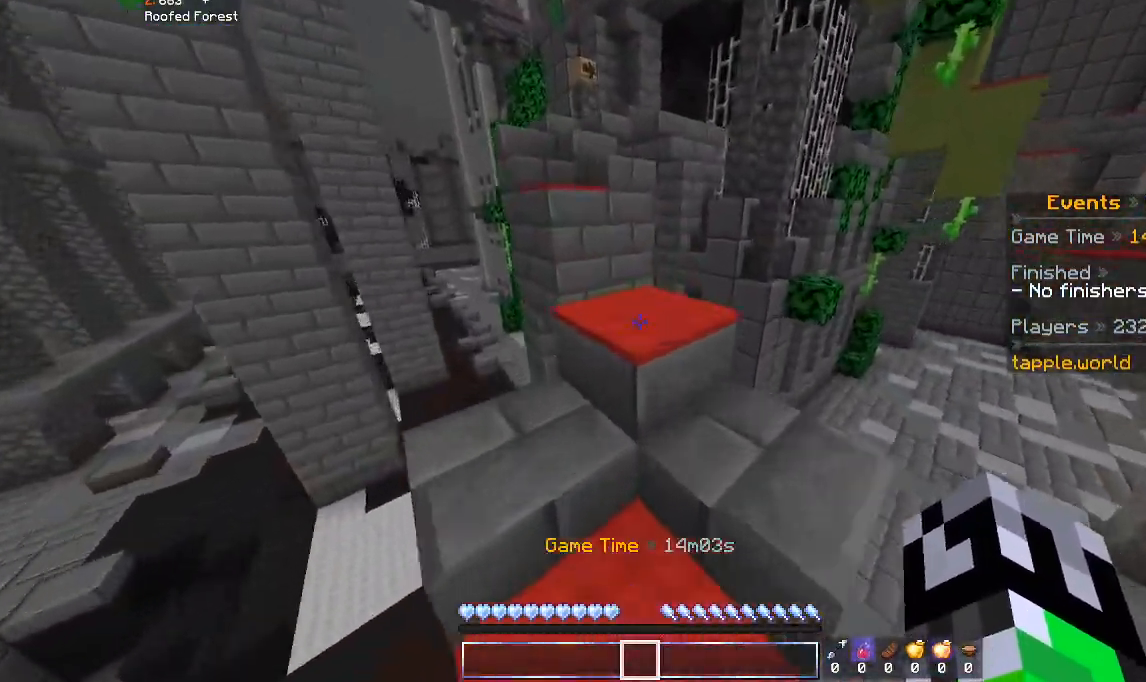
{"keys": ["space", "w"], "mouse": [], "events": [[200, "d", "up"], [433, "space", "down"]]}
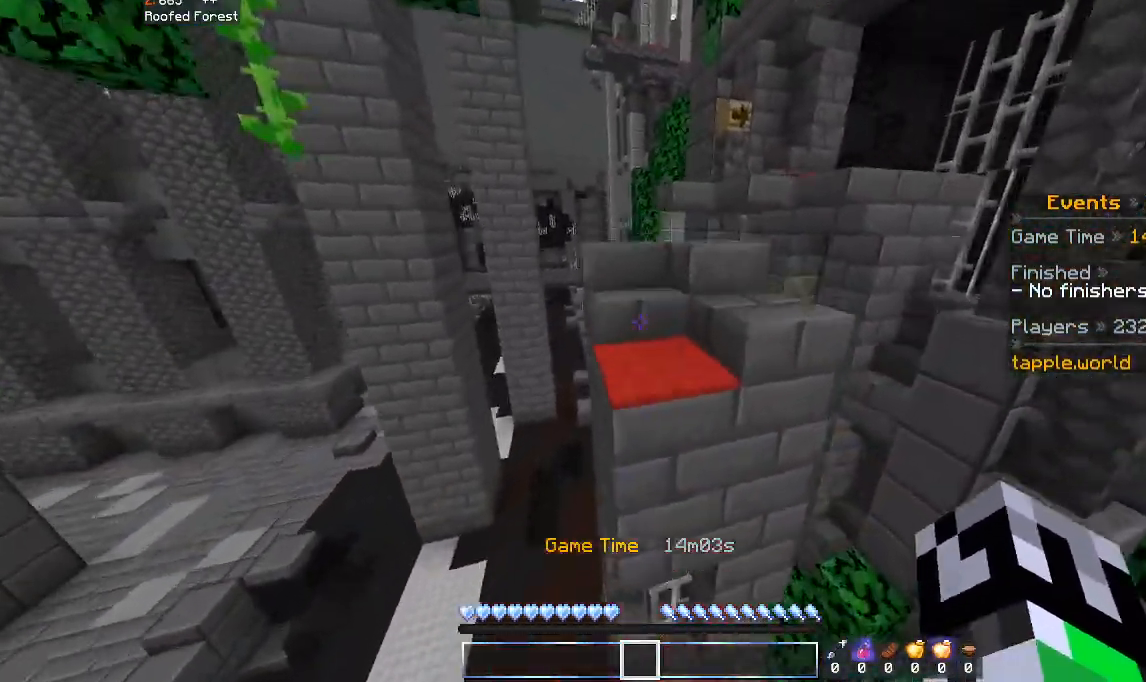
{"keys": ["w"], "mouse": [], "events": [[133, "space", "up"], [200, "d", "down"], [500, "d", "up"]]}
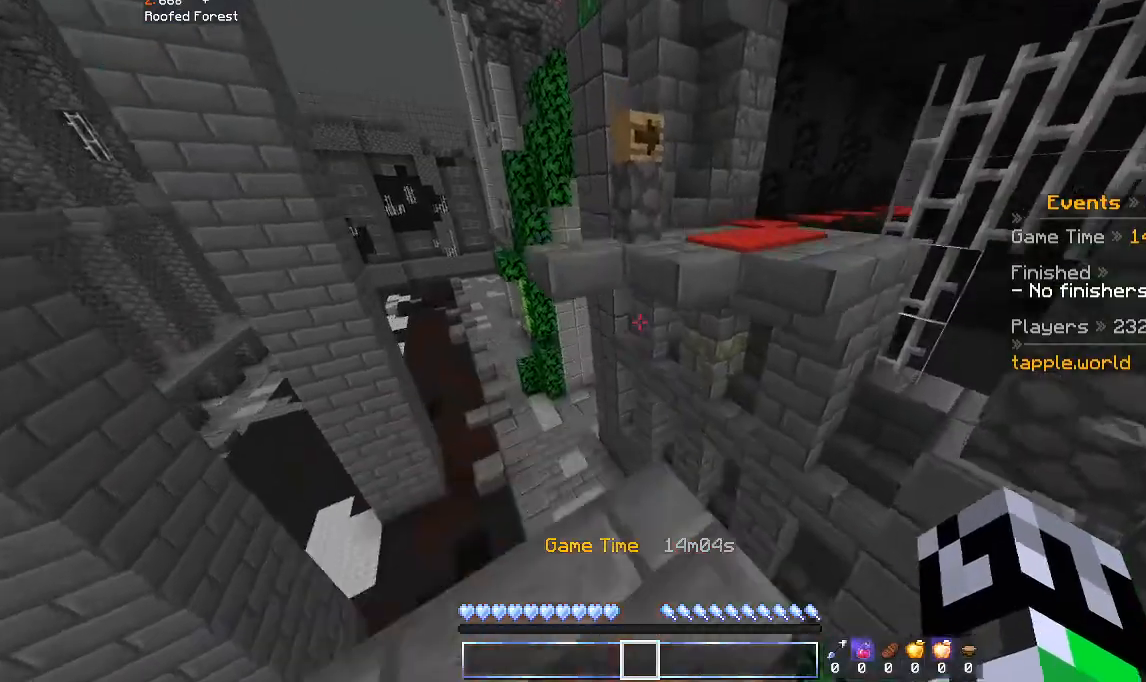
{"keys": ["w"], "mouse": [], "events": [[200, "space", "down"], [400, "space", "up"]]}
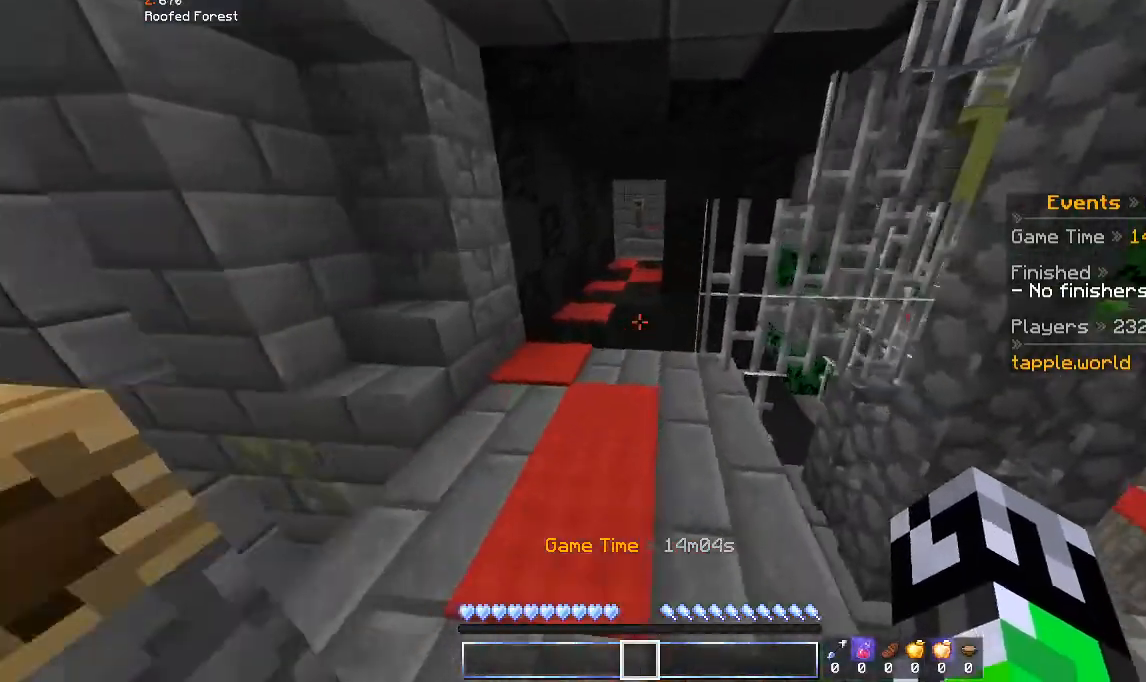
{"keys": ["space", "w"], "mouse": [], "events": [[133, "space", "down"]]}
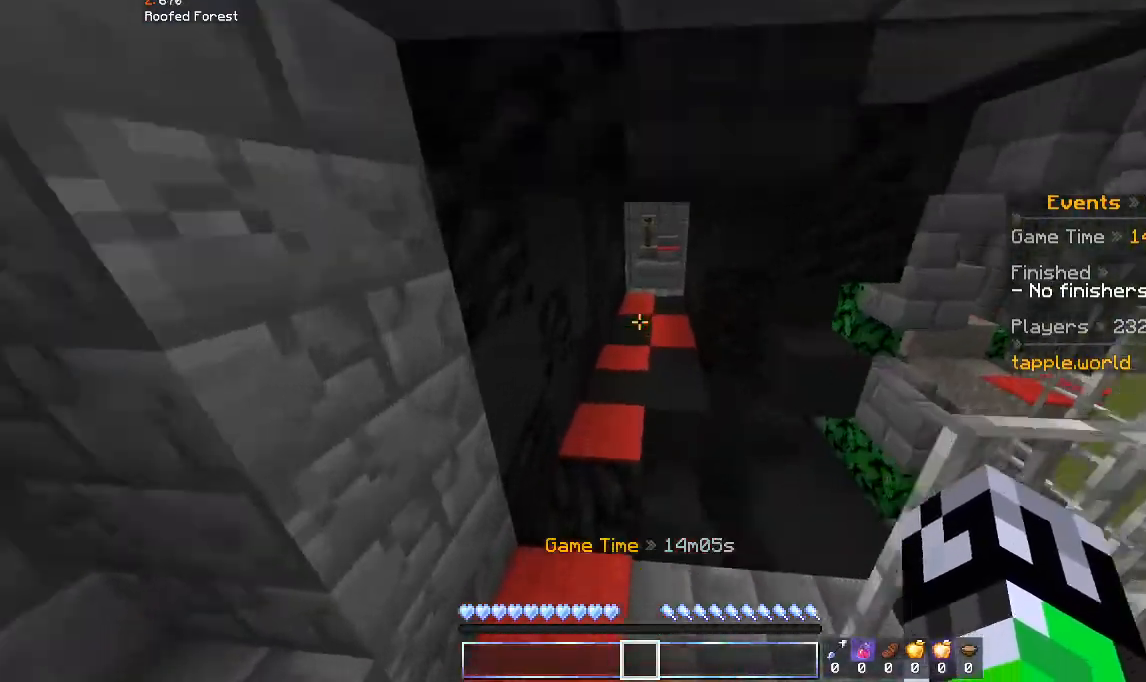
{"keys": ["space", "w"], "mouse": [], "events": [[33, "space", "up"], [233, "space", "down"]]}
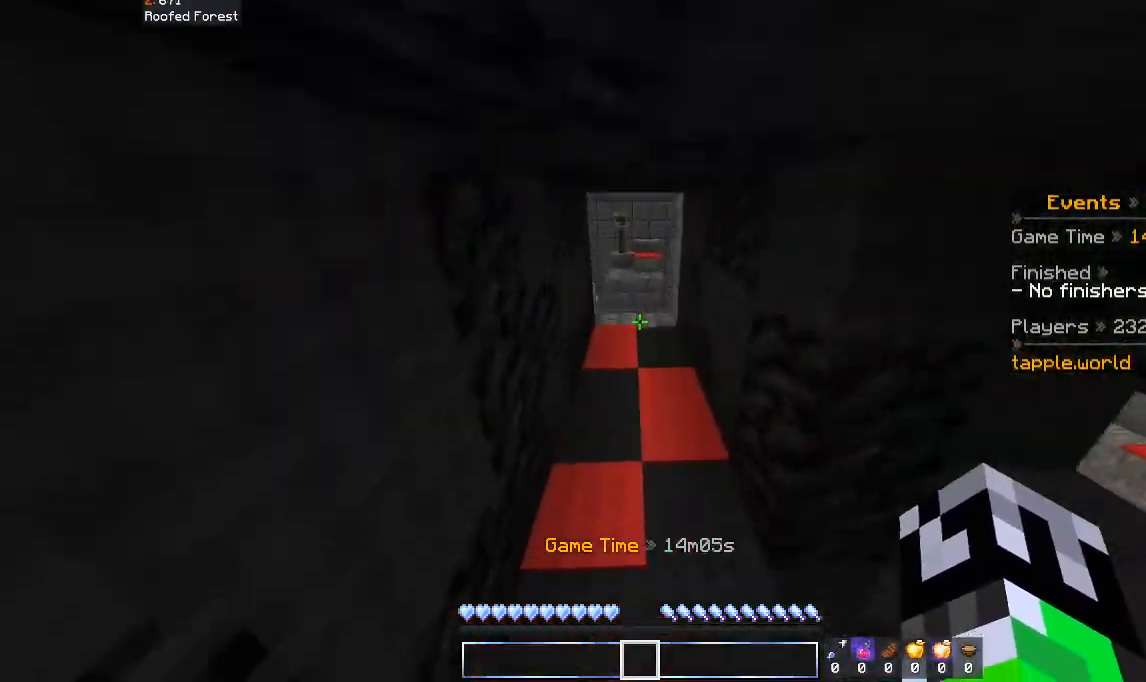
{"keys": ["a", "w"], "mouse": [], "events": [[500, "a", "down"], [500, "space", "up"]]}
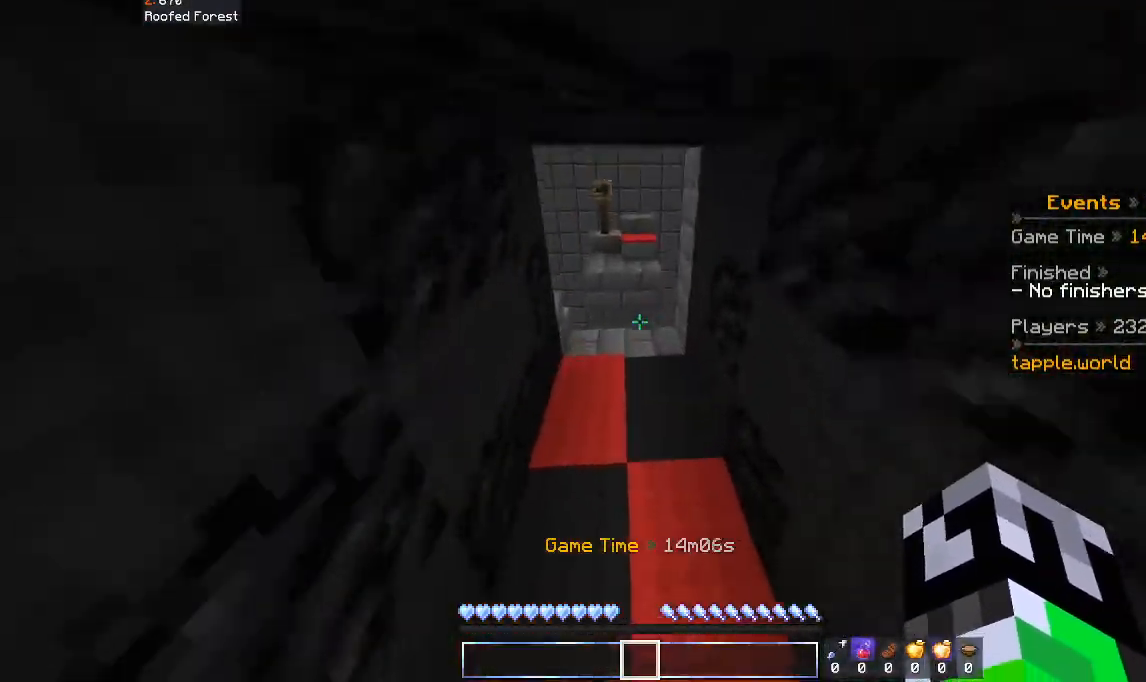
{"keys": ["w"], "mouse": [], "events": [[200, "a", "up"]]}
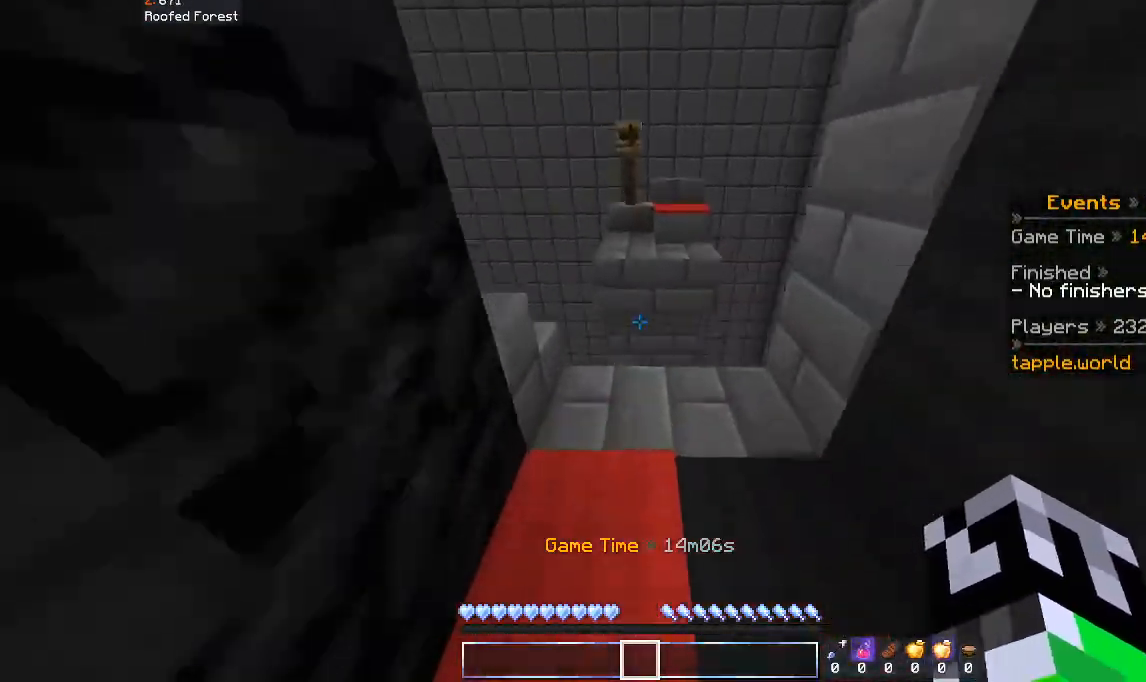
{"keys": ["space", "w"], "mouse": [], "events": [[400, "space", "down"]]}
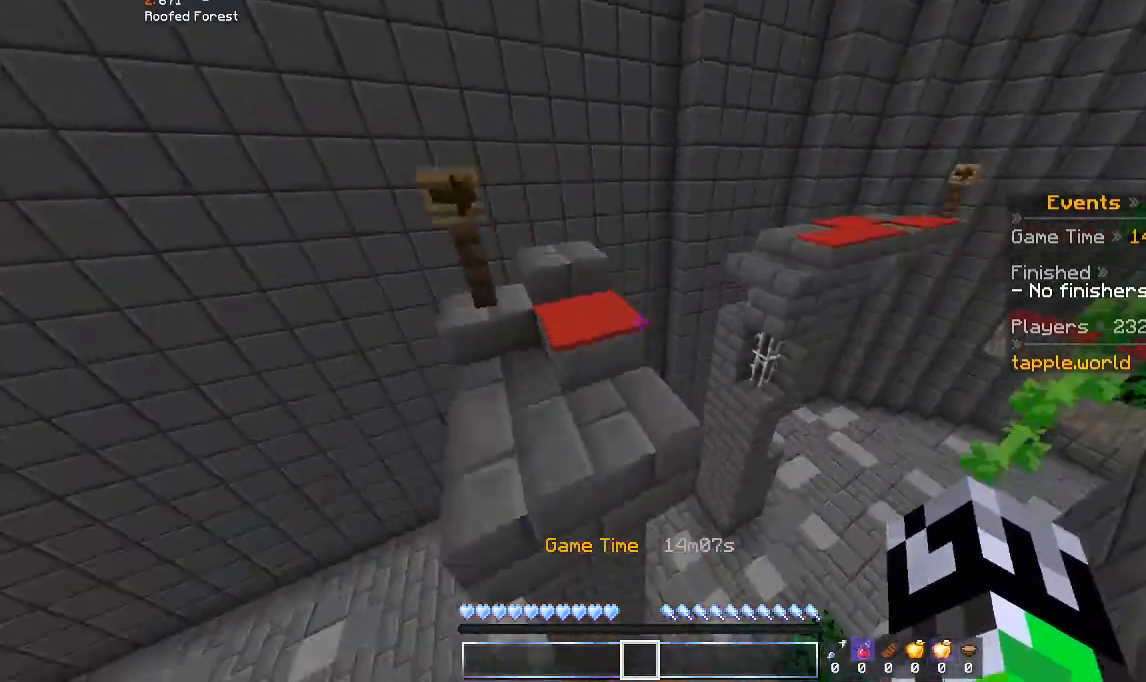
{"keys": ["a", "w"], "mouse": [], "events": [[33, "space", "up"], [100, "d", "down"], [200, "a", "down"], [300, "d", "up"]]}
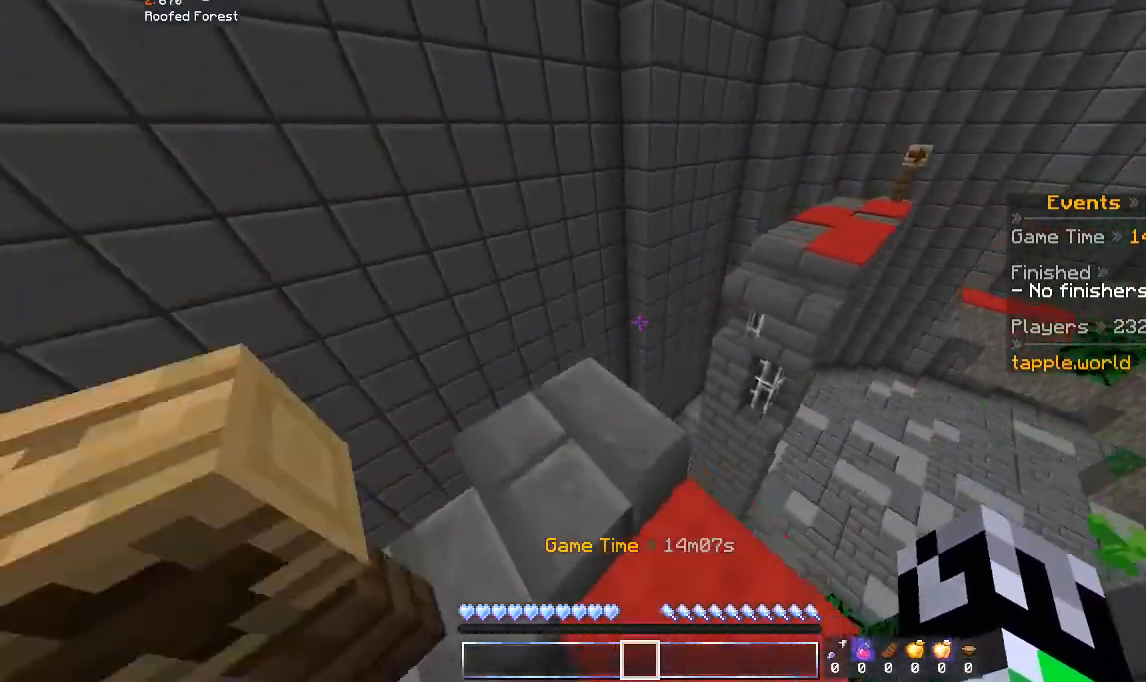
{"keys": ["space", "w"], "mouse": [], "events": [[33, "a", "up"], [300, "space", "down"]]}
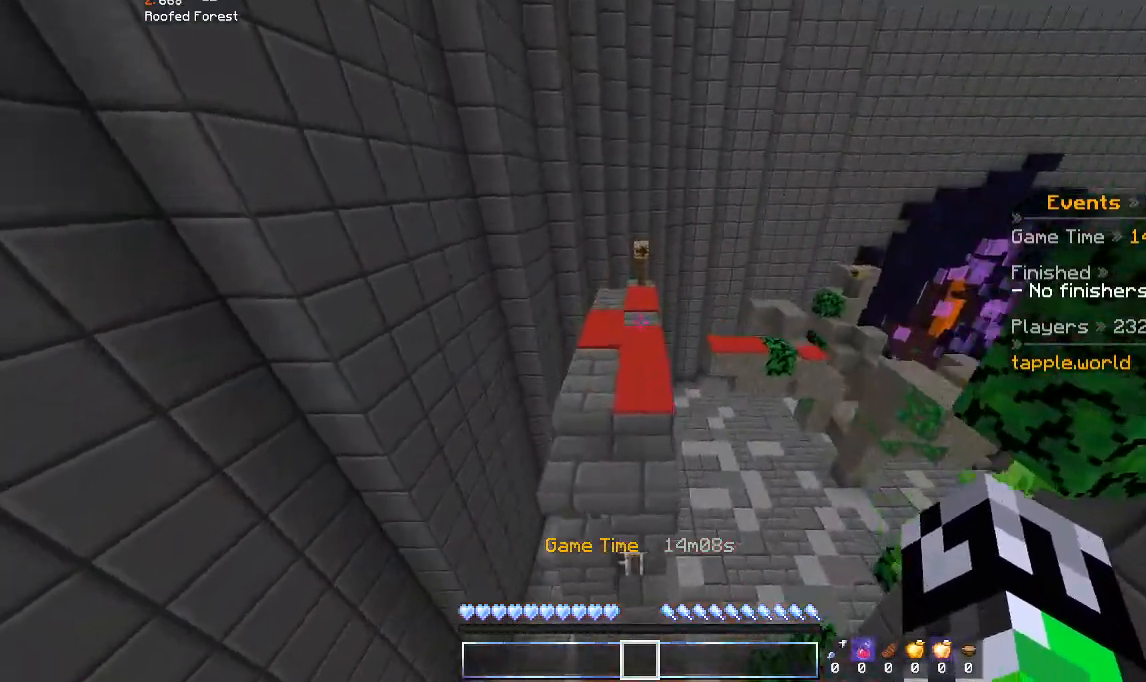
{"keys": ["w"], "mouse": [], "events": [[100, "space", "up"]]}
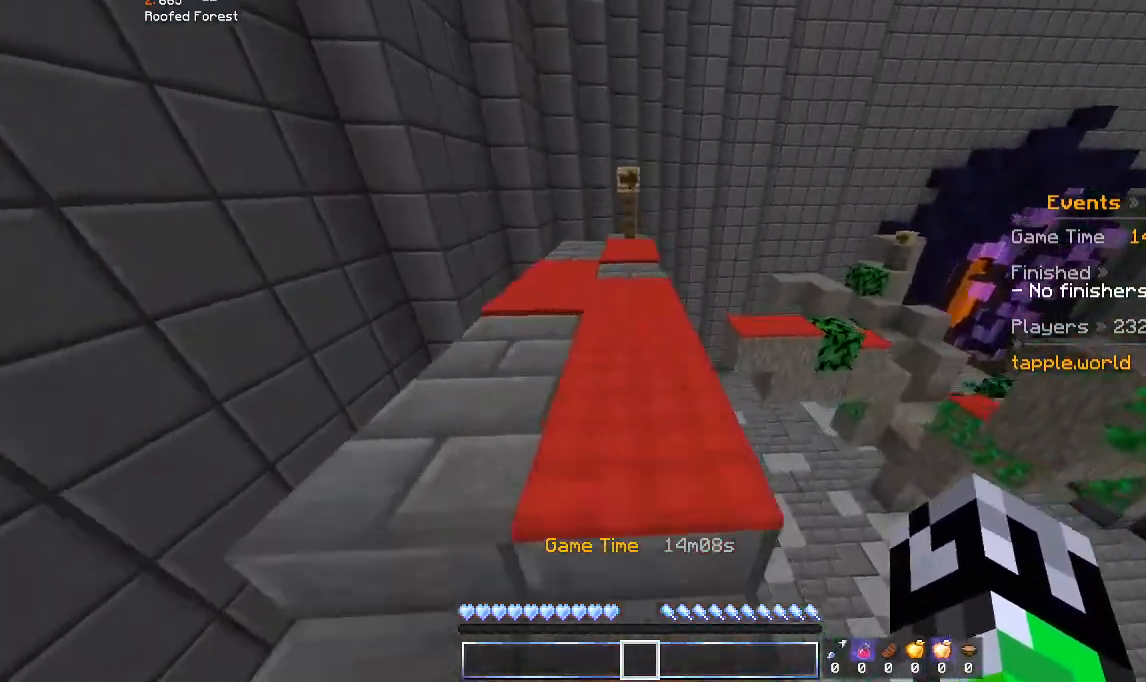
{"keys": ["a", "w"], "mouse": [], "events": [[167, "a", "down"]]}
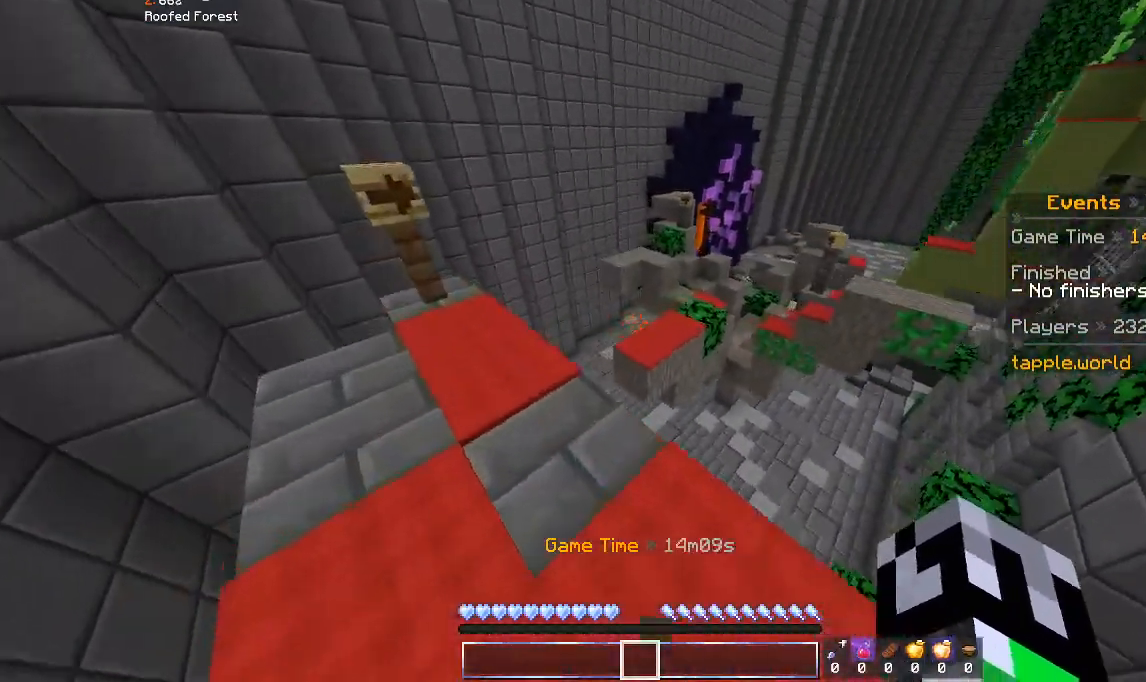
{"keys": ["w"], "mouse": [], "events": [[100, "a", "up"], [233, "space", "down"], [433, "space", "up"]]}
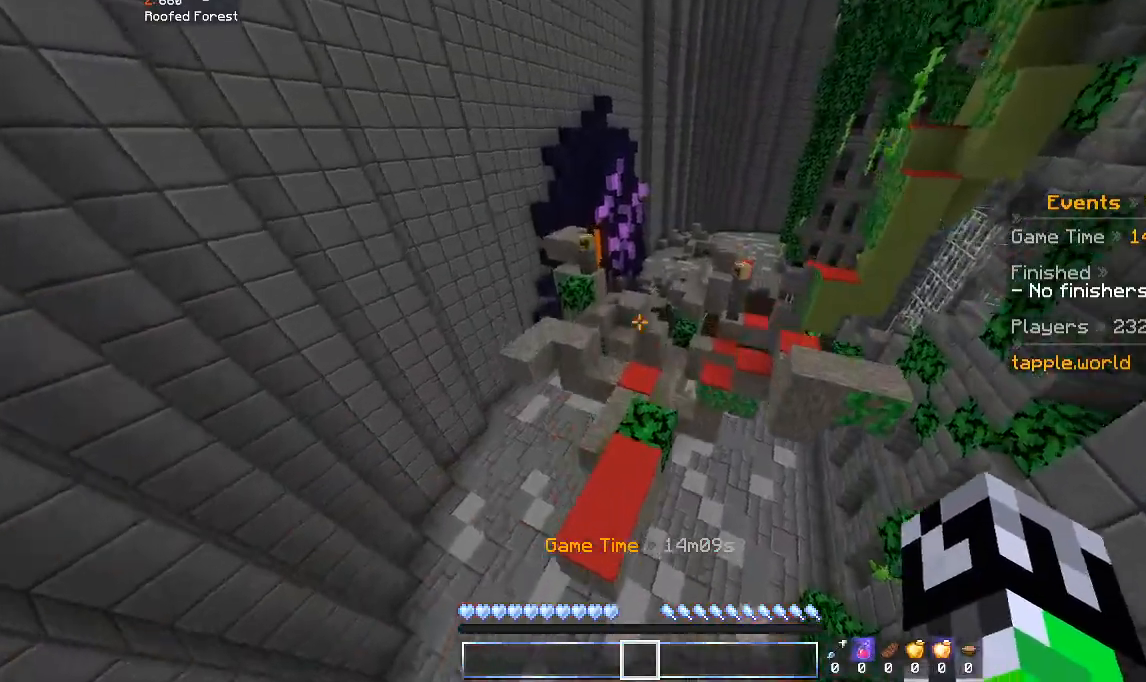
{"keys": ["a", "space", "w"], "mouse": [], "events": [[433, "space", "down"], [500, "a", "down"]]}
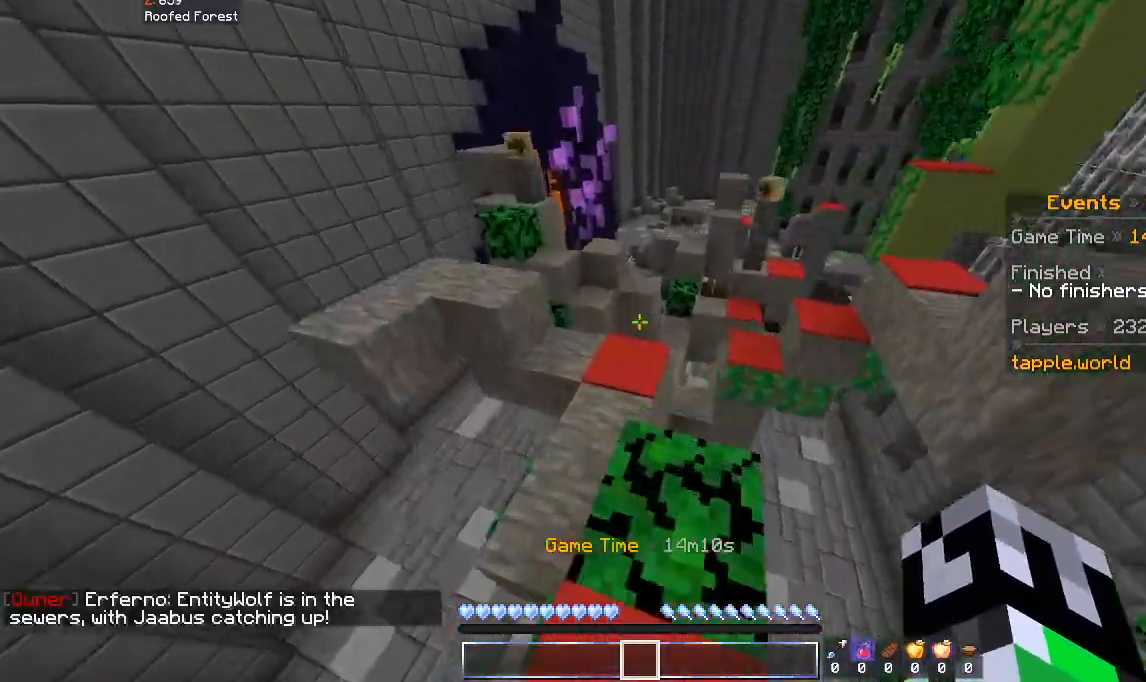
{"keys": ["w"], "mouse": [], "events": [[100, "space", "up"], [167, "w", "up"], [200, "a", "up"], [200, "d", "down"], [333, "d", "up"], [500, "w", "down"]]}